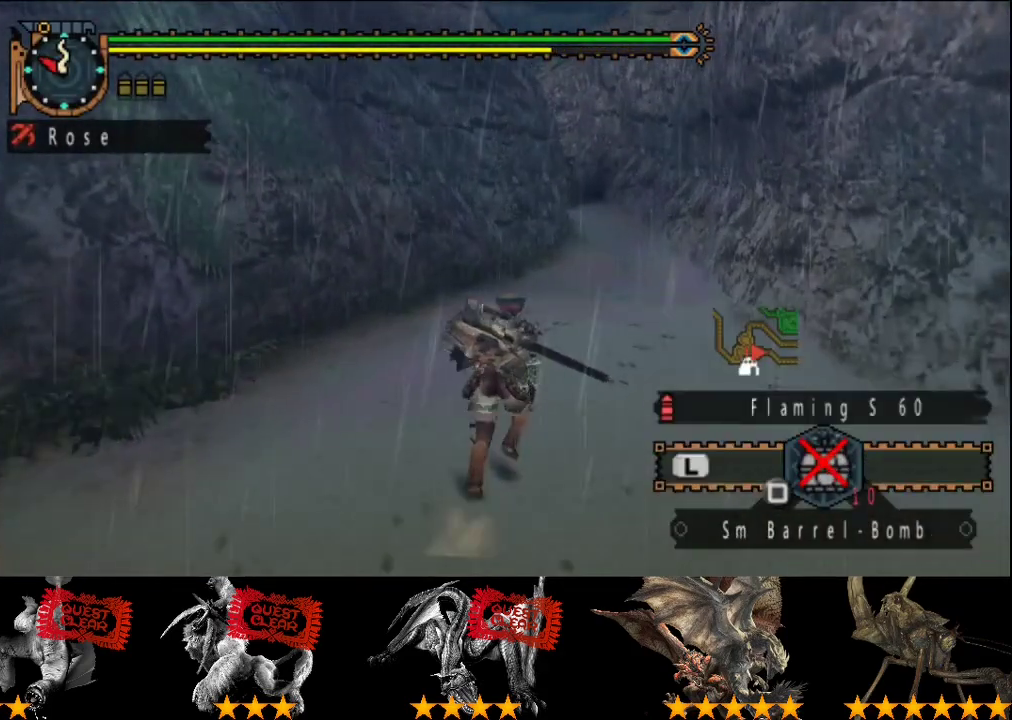
Gameplay with a controller (PlayStation layout); each line is a JSON object with the inputs held at the frame after it. "events" lists button and stick changes between this image and that frame as [ms after this image, input, new state], when the widget could be followed in between. This overlay highlights the sticks when they move; stick clicks (L3 R3) are not distinguishable. Not read: L3 R3.
{"buttons": ["R2"], "left_stick": "up", "right_stick": "center", "events": []}
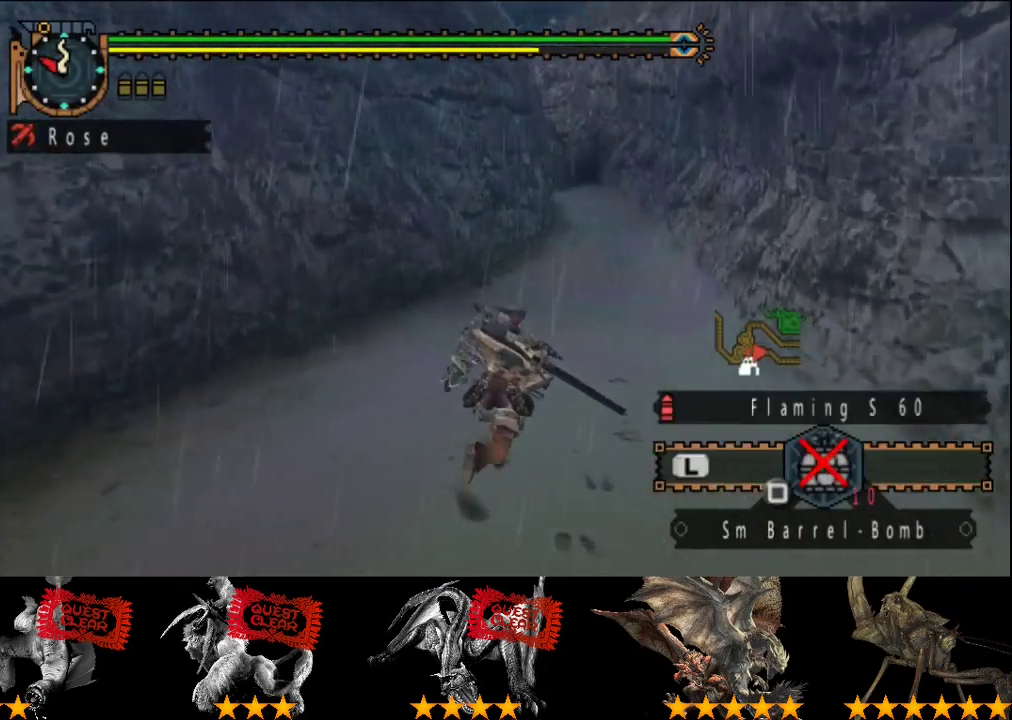
{"buttons": ["R2"], "left_stick": "up", "right_stick": "center", "events": []}
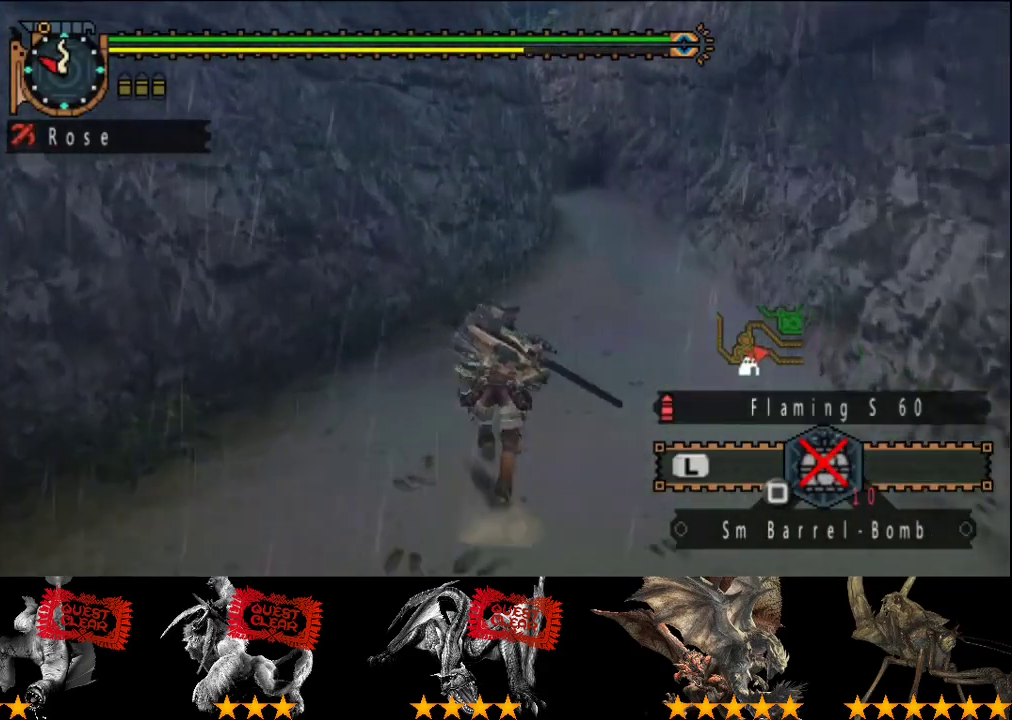
{"buttons": ["R2"], "left_stick": "up", "right_stick": "center", "events": []}
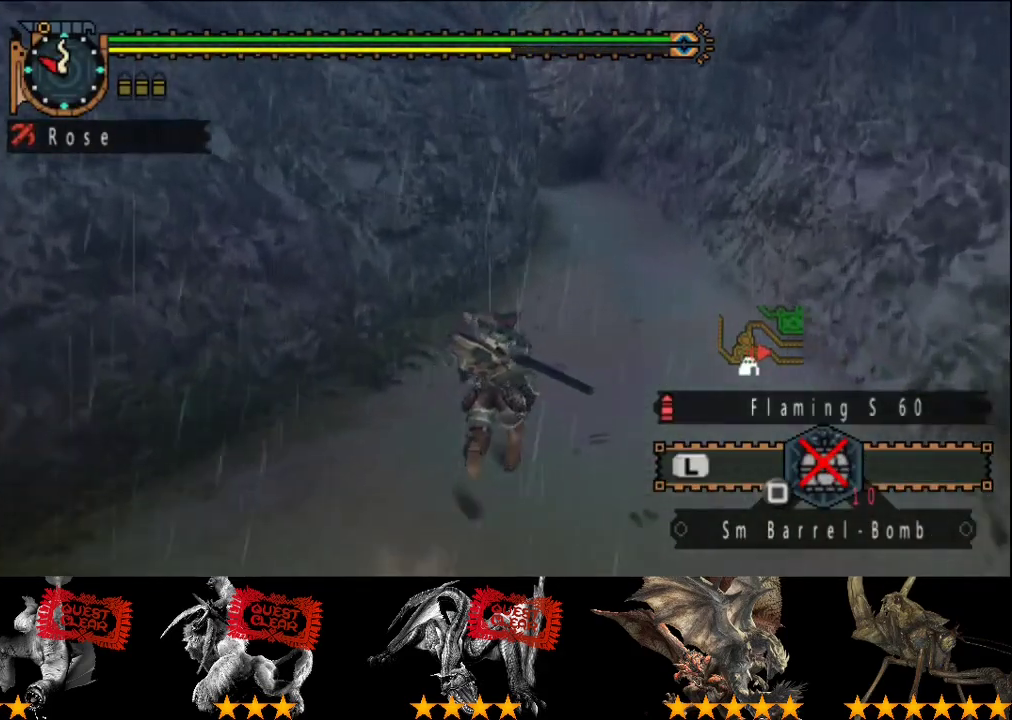
{"buttons": ["R2"], "left_stick": "up", "right_stick": "center", "events": []}
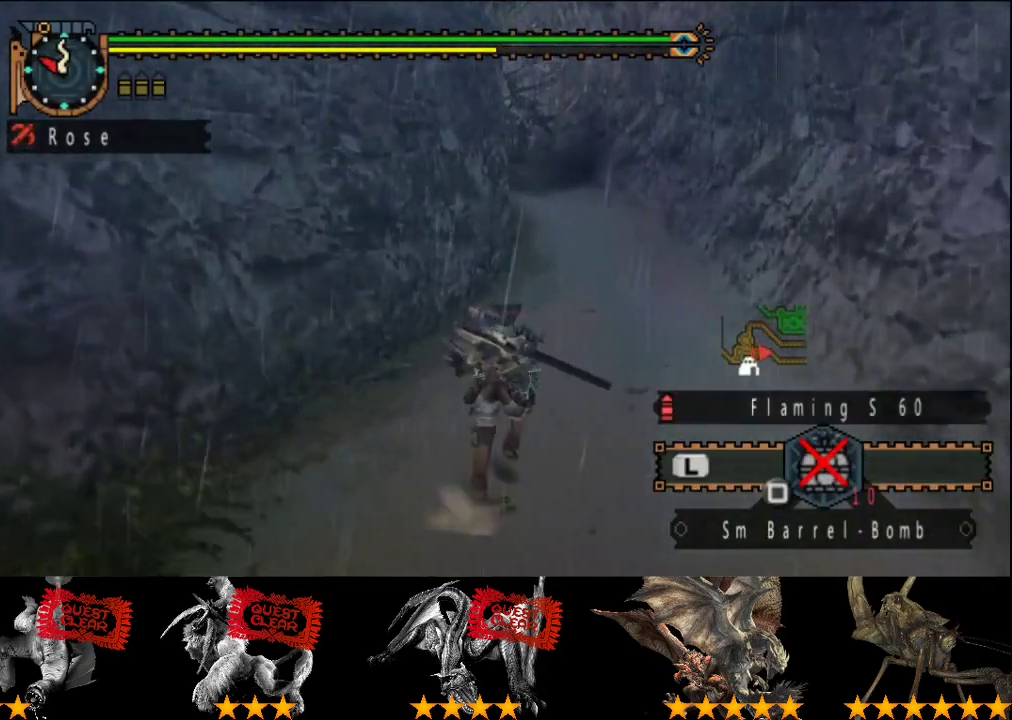
{"buttons": ["R2"], "left_stick": "up", "right_stick": "center", "events": []}
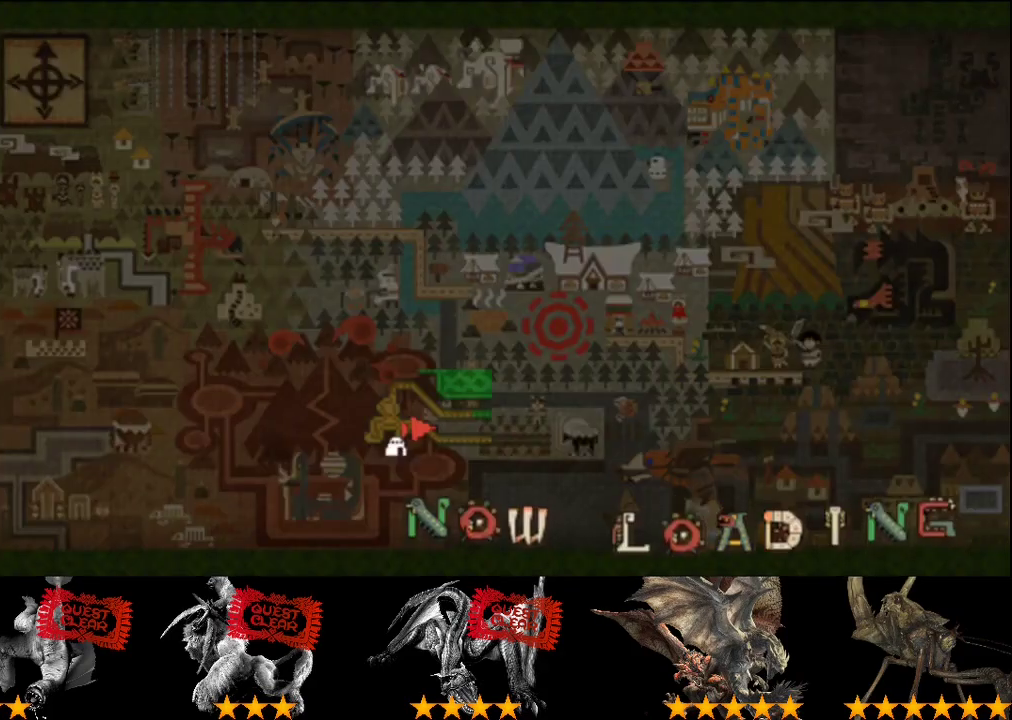
{"buttons": [], "left_stick": "up", "right_stick": "center", "events": [[83, "R2", "up"]]}
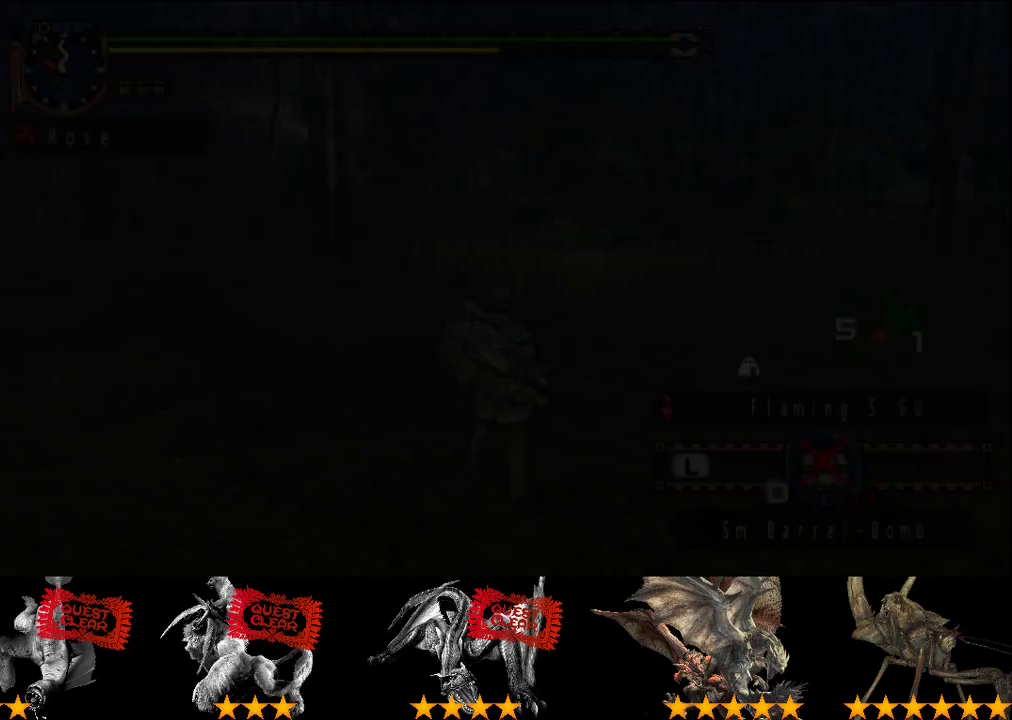
{"buttons": [], "left_stick": "up", "right_stick": "center", "events": [[83, "right_stick", "left"], [183, "right_stick", "center"]]}
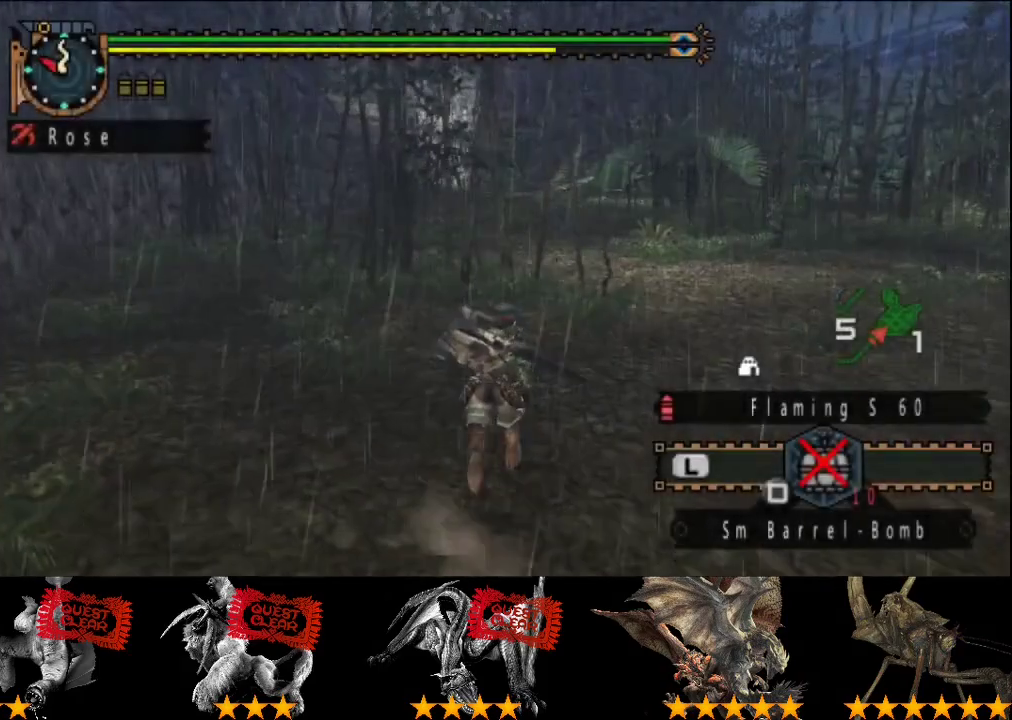
{"buttons": [], "left_stick": "up", "right_stick": "center", "events": [[100, "right_stick", "right"], [167, "right_stick", "center"]]}
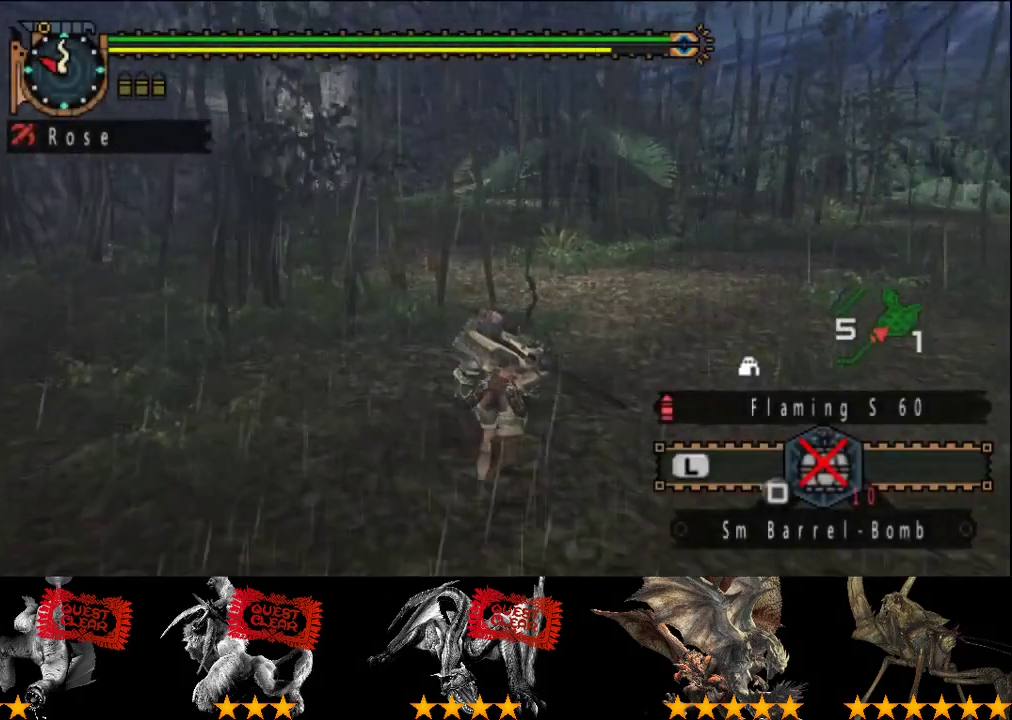
{"buttons": ["R2"], "left_stick": "up", "right_stick": "center", "events": [[433, "R2", "down"]]}
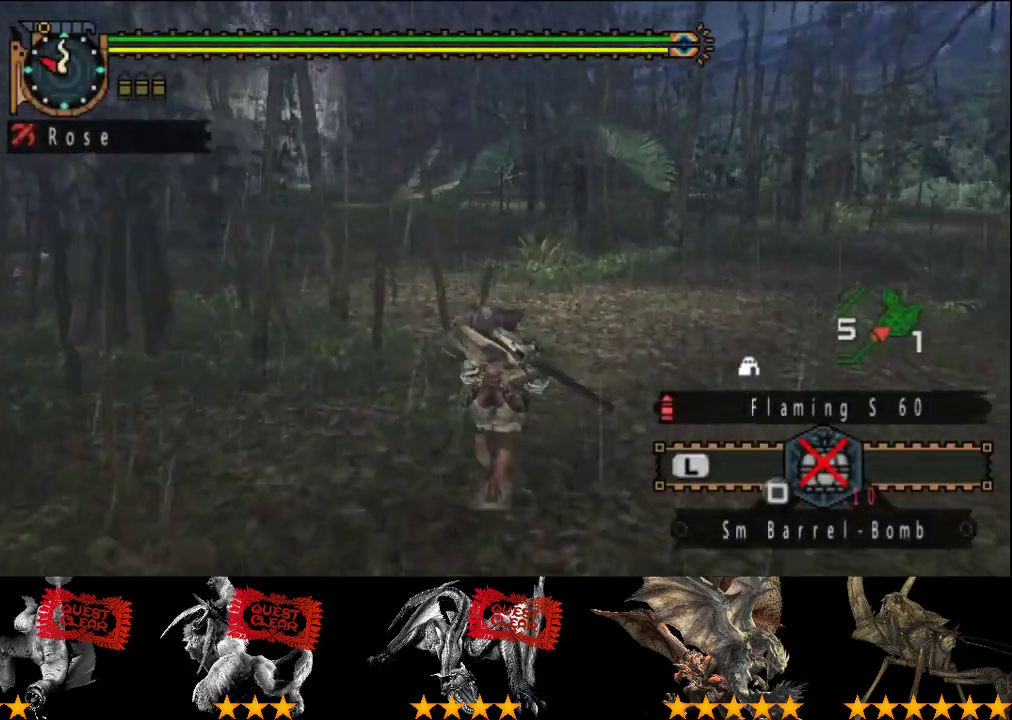
{"buttons": ["R2"], "left_stick": "up", "right_stick": "center", "events": []}
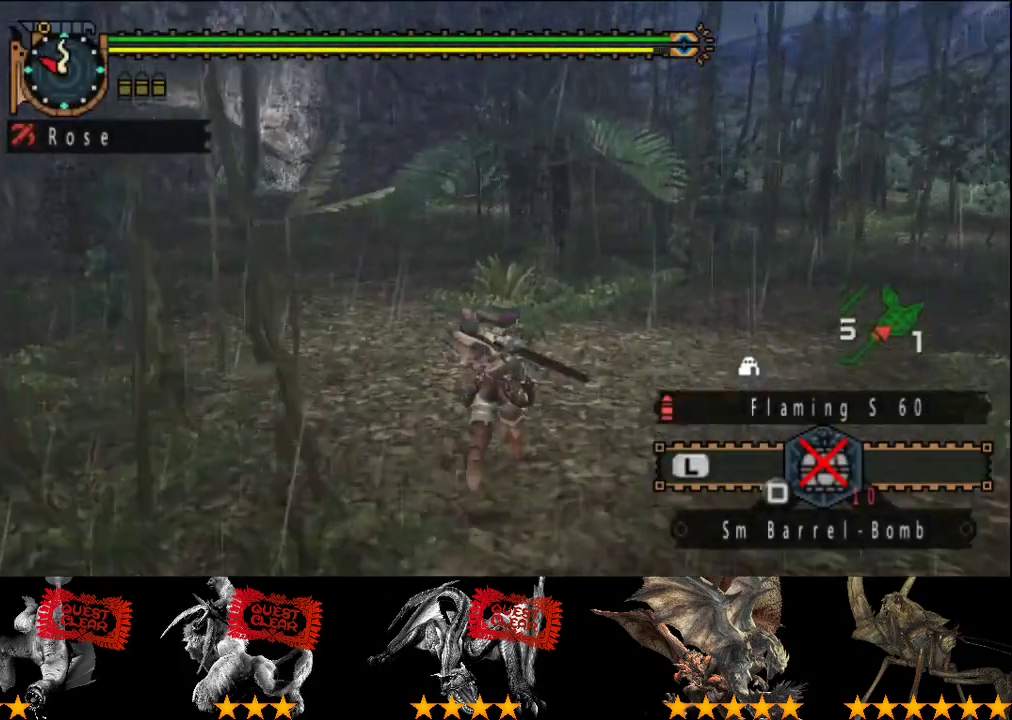
{"buttons": ["R2"], "left_stick": "up", "right_stick": "center", "events": []}
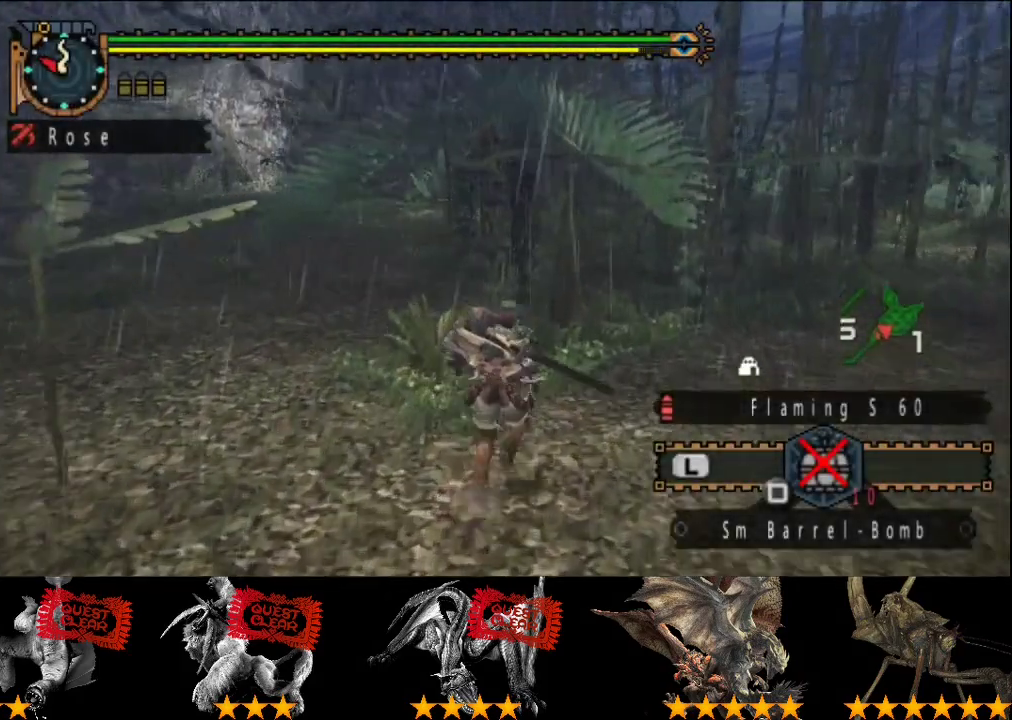
{"buttons": ["R2"], "left_stick": "up", "right_stick": "center", "events": []}
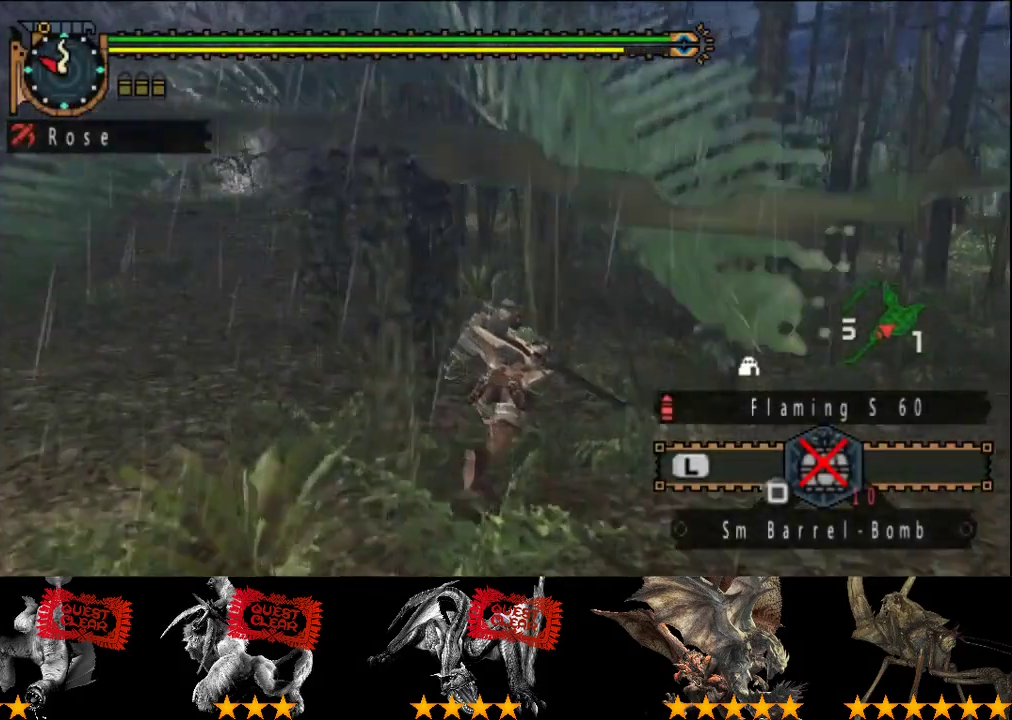
{"buttons": ["R2"], "left_stick": "up", "right_stick": "center", "events": []}
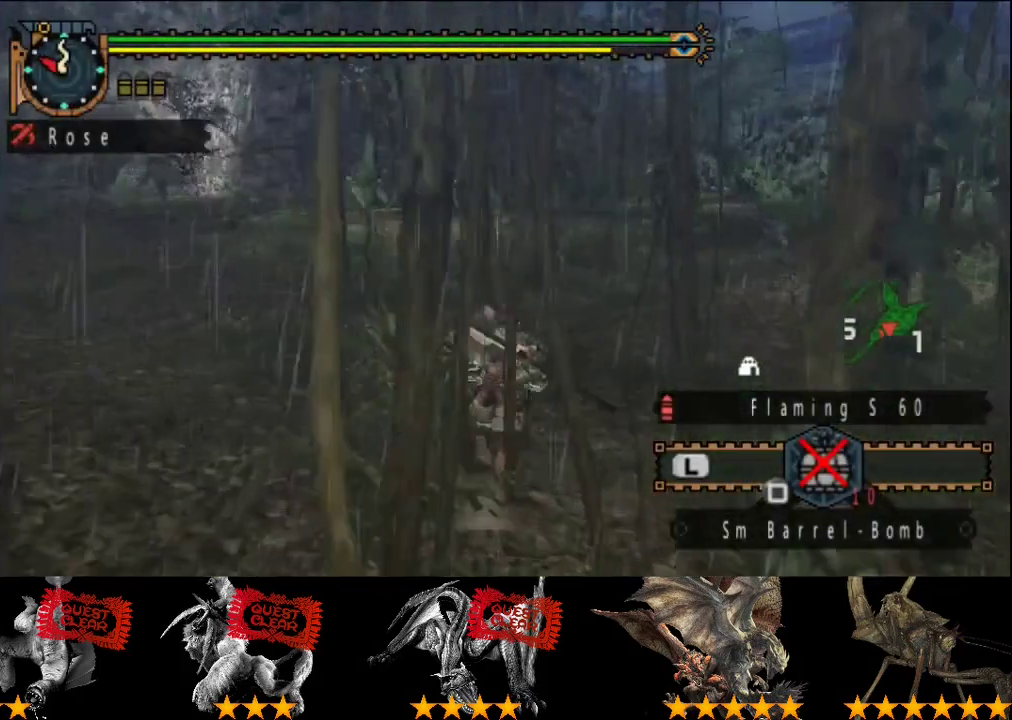
{"buttons": ["R2"], "left_stick": "up", "right_stick": "center", "events": []}
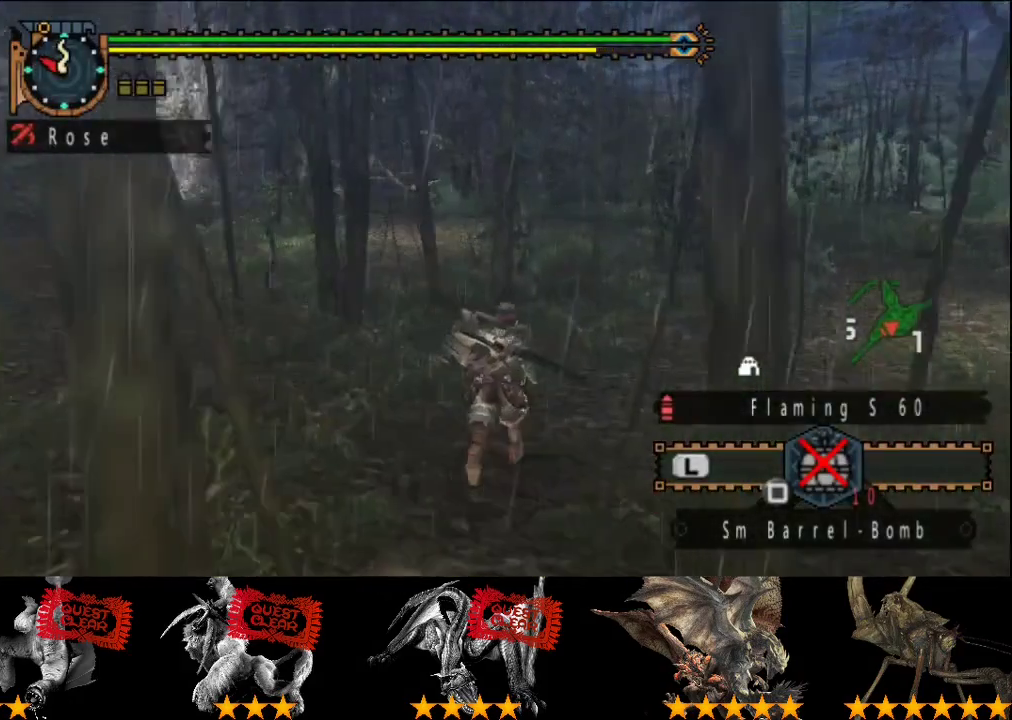
{"buttons": ["R2"], "left_stick": "up", "right_stick": "center", "events": []}
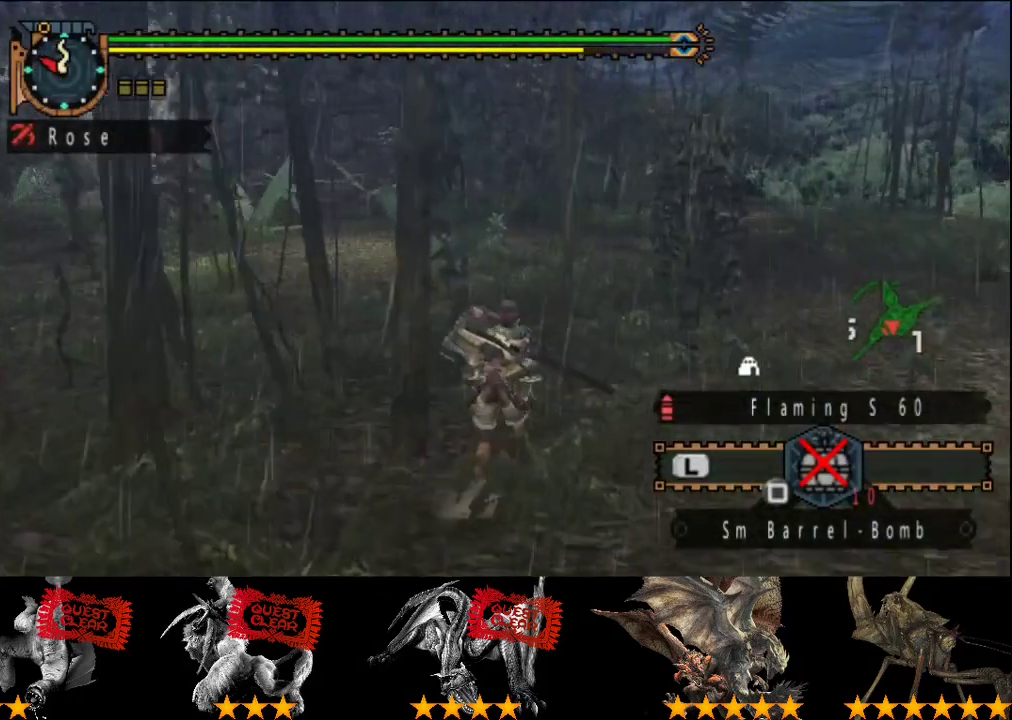
{"buttons": ["R2"], "left_stick": "up", "right_stick": "center", "events": []}
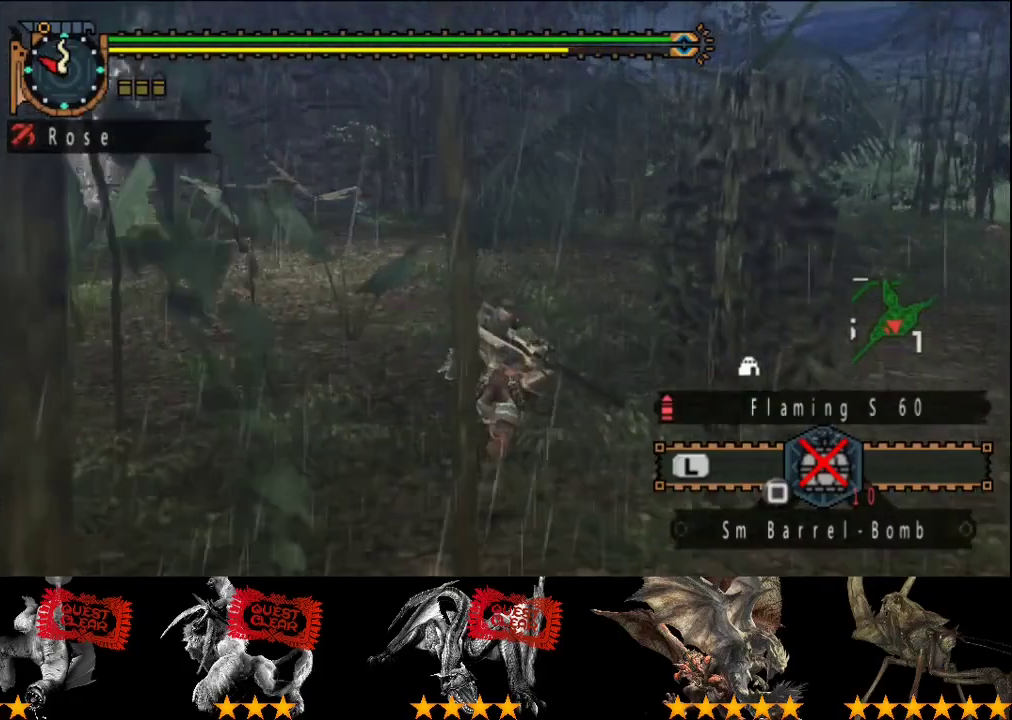
{"buttons": ["R2"], "left_stick": "up", "right_stick": "center", "events": []}
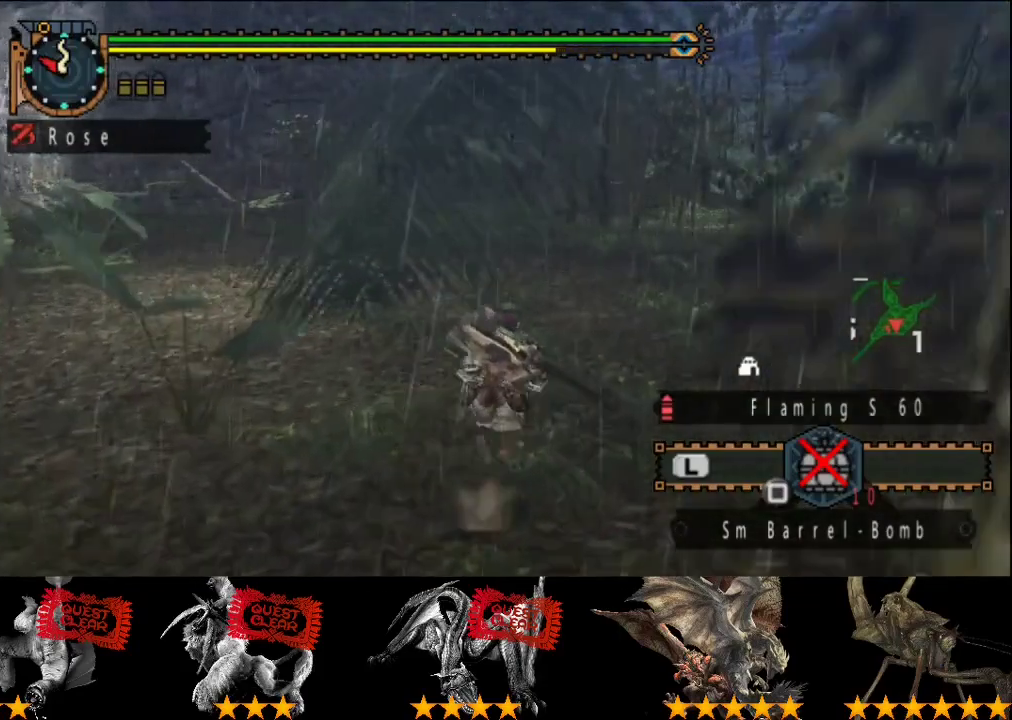
{"buttons": ["R2"], "left_stick": "up", "right_stick": "center", "events": []}
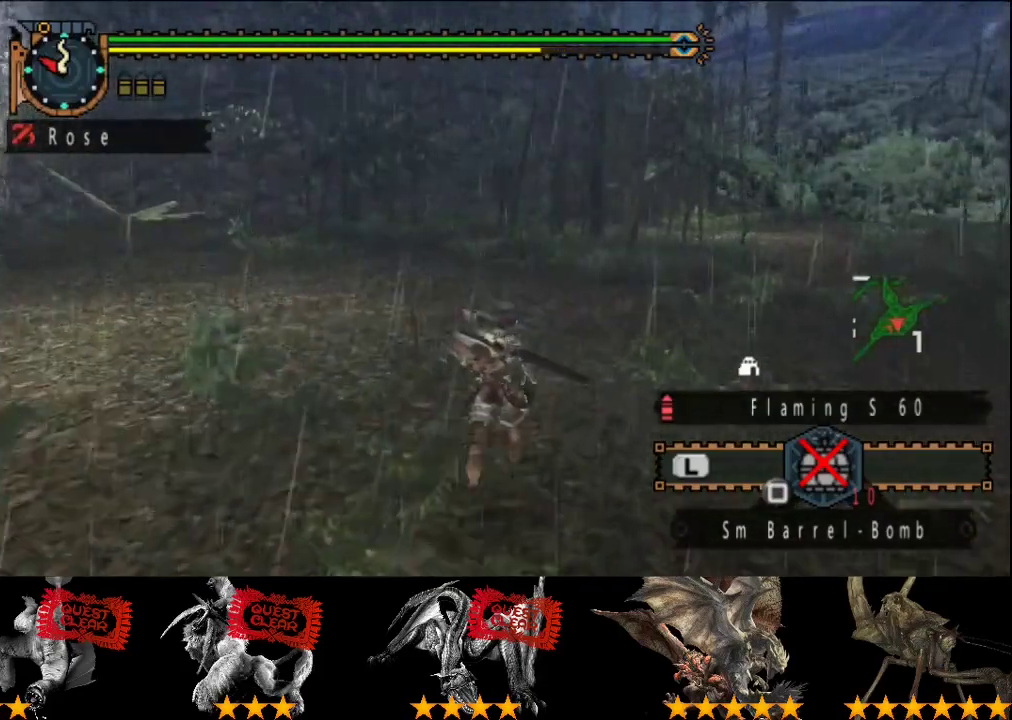
{"buttons": ["R2"], "left_stick": "up", "right_stick": "center", "events": []}
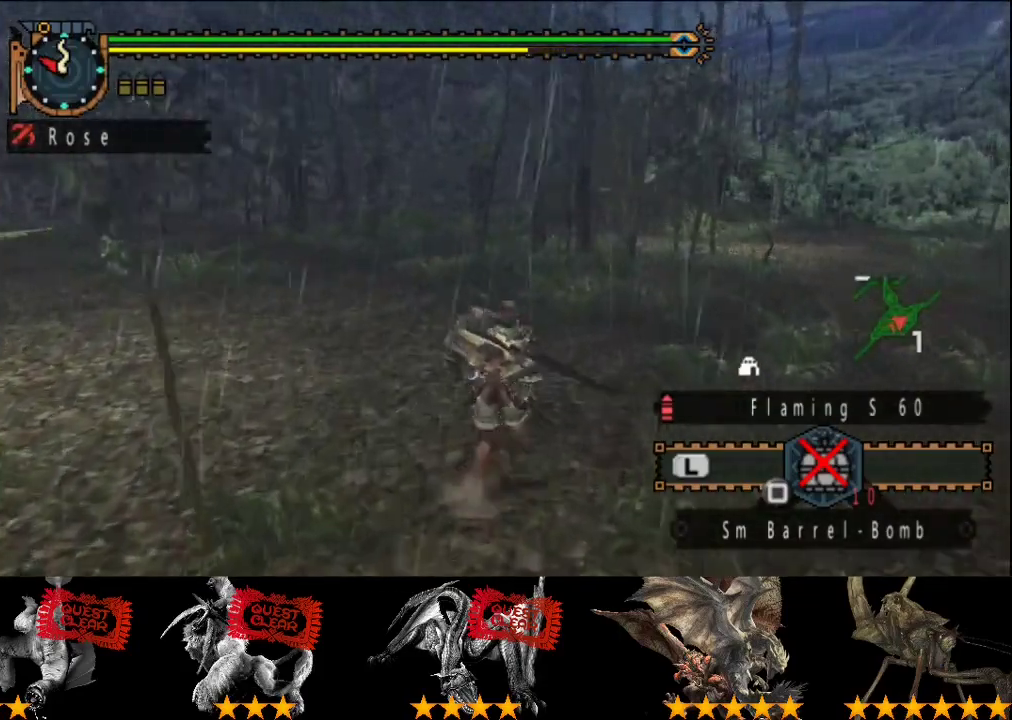
{"buttons": ["R2"], "left_stick": "up", "right_stick": "center", "events": []}
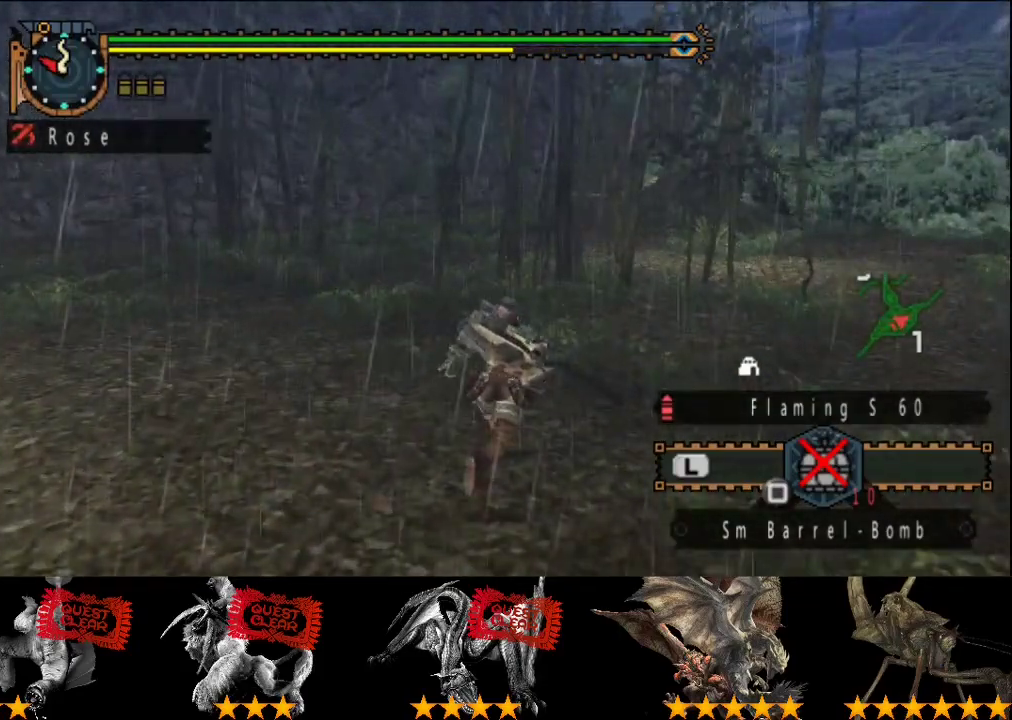
{"buttons": ["R2"], "left_stick": "up", "right_stick": "center", "events": []}
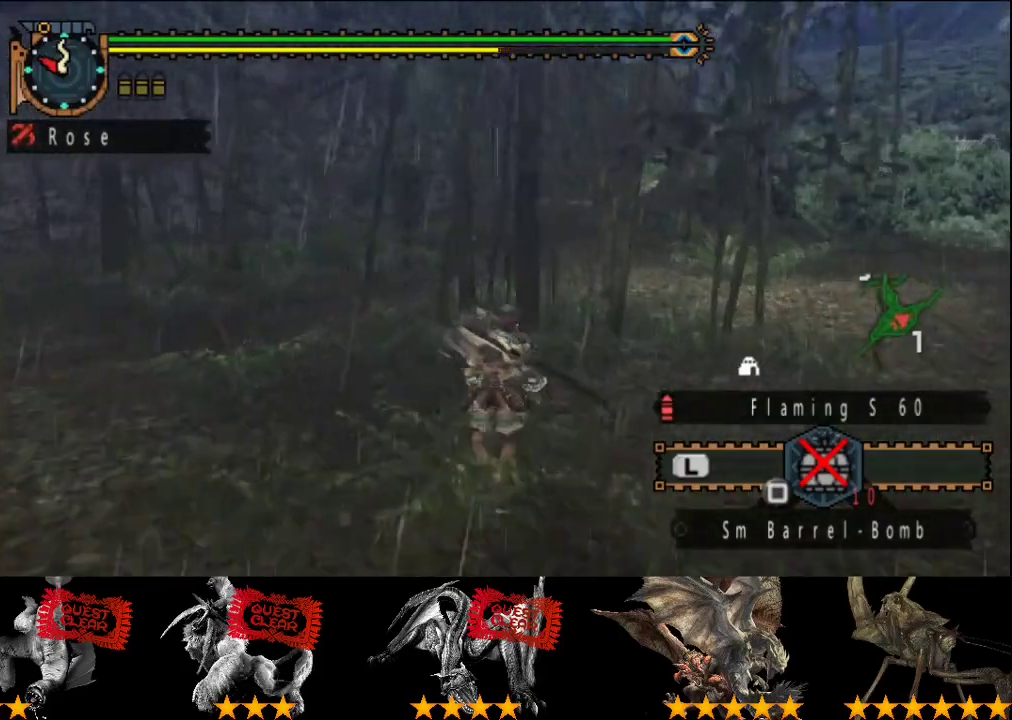
{"buttons": ["R2"], "left_stick": "up", "right_stick": "center", "events": []}
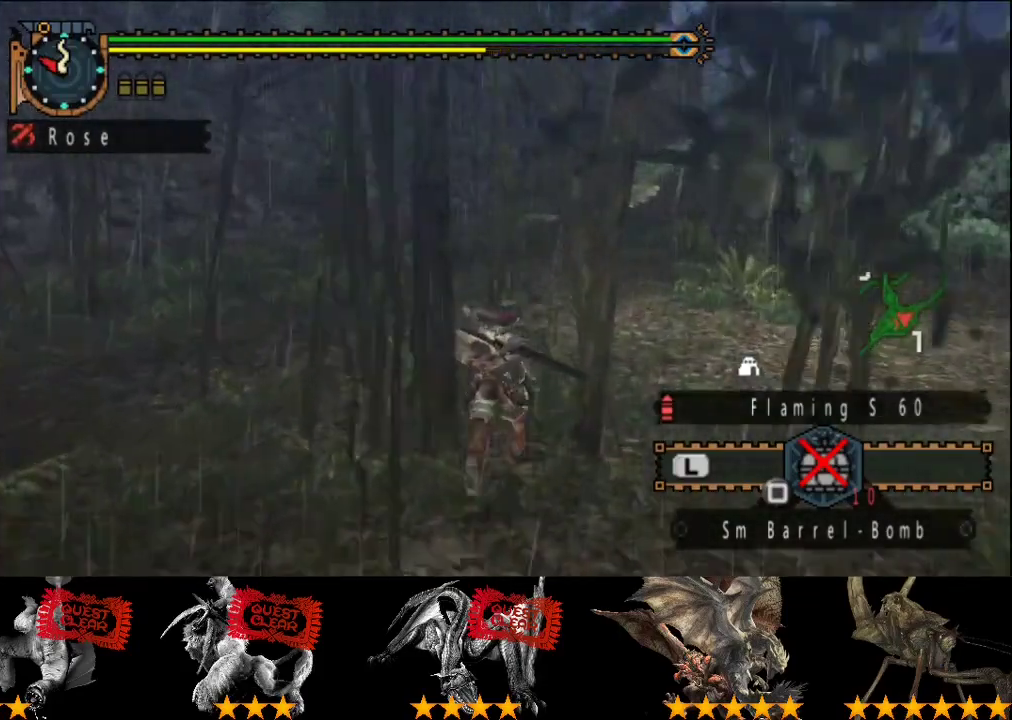
{"buttons": ["R2"], "left_stick": "up", "right_stick": "center", "events": []}
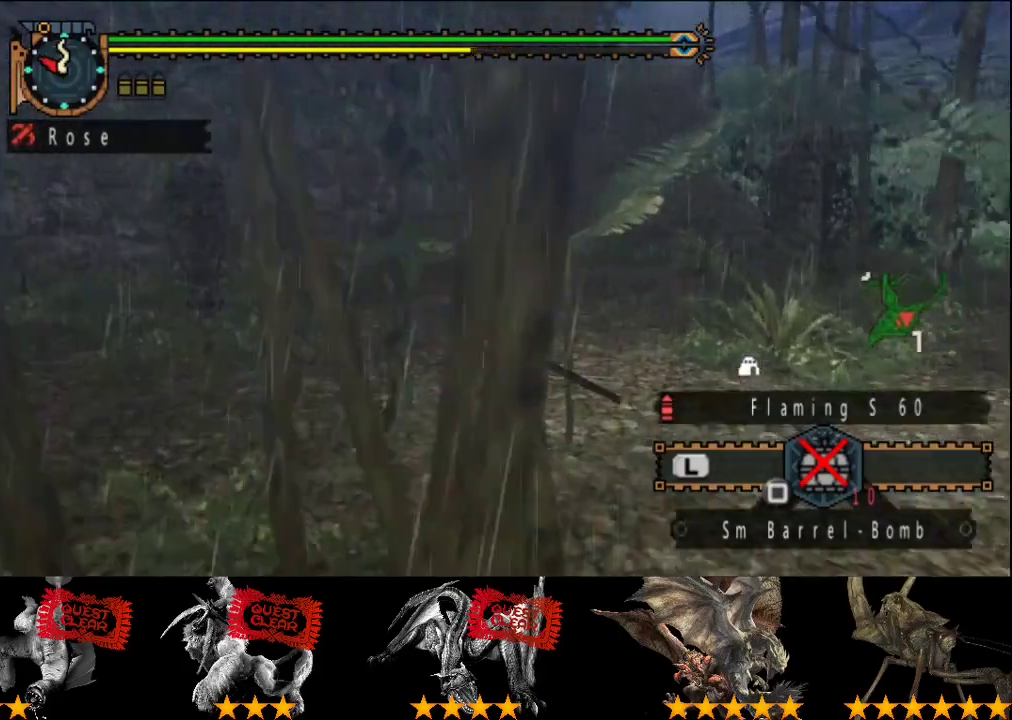
{"buttons": ["R2"], "left_stick": "up", "right_stick": "center", "events": []}
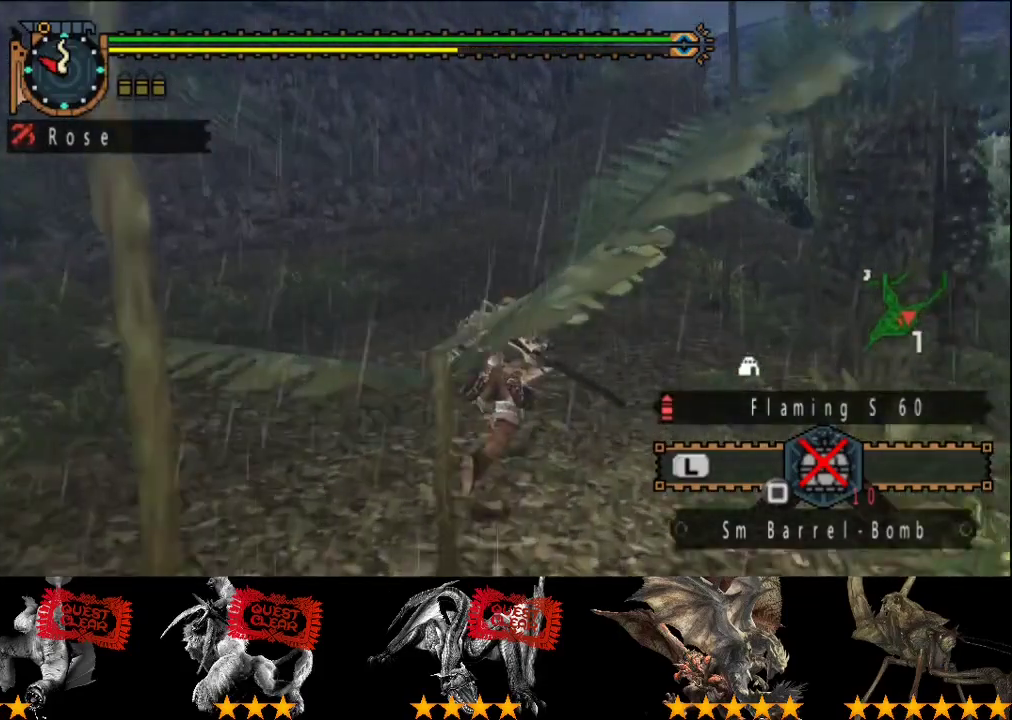
{"buttons": ["R2"], "left_stick": "up", "right_stick": "center", "events": []}
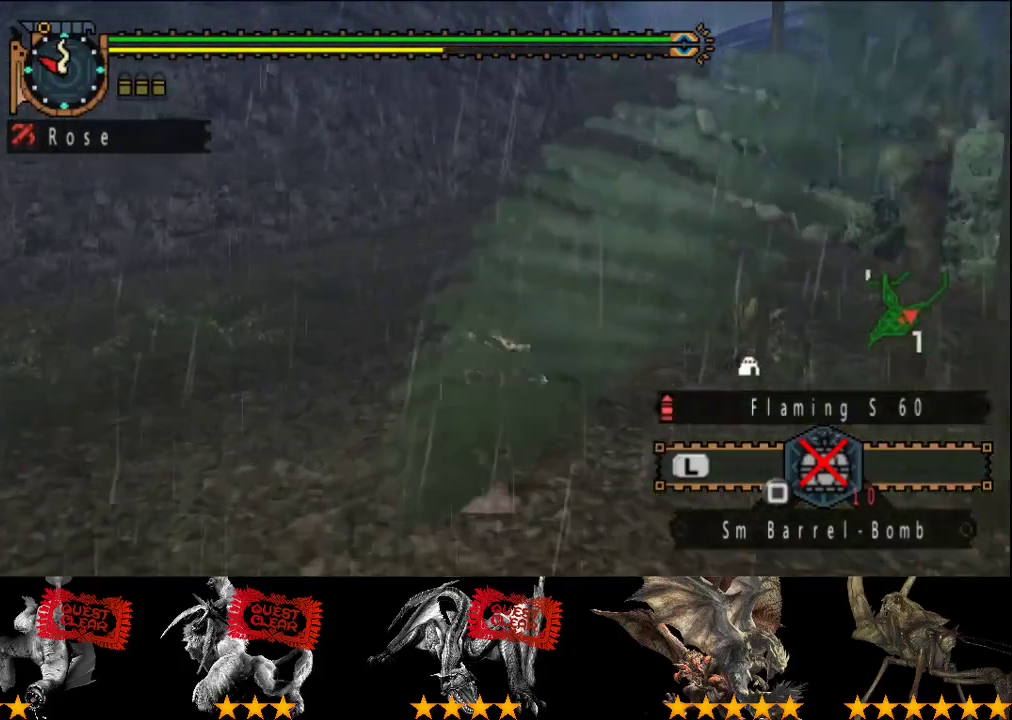
{"buttons": ["R2"], "left_stick": "up", "right_stick": "center", "events": []}
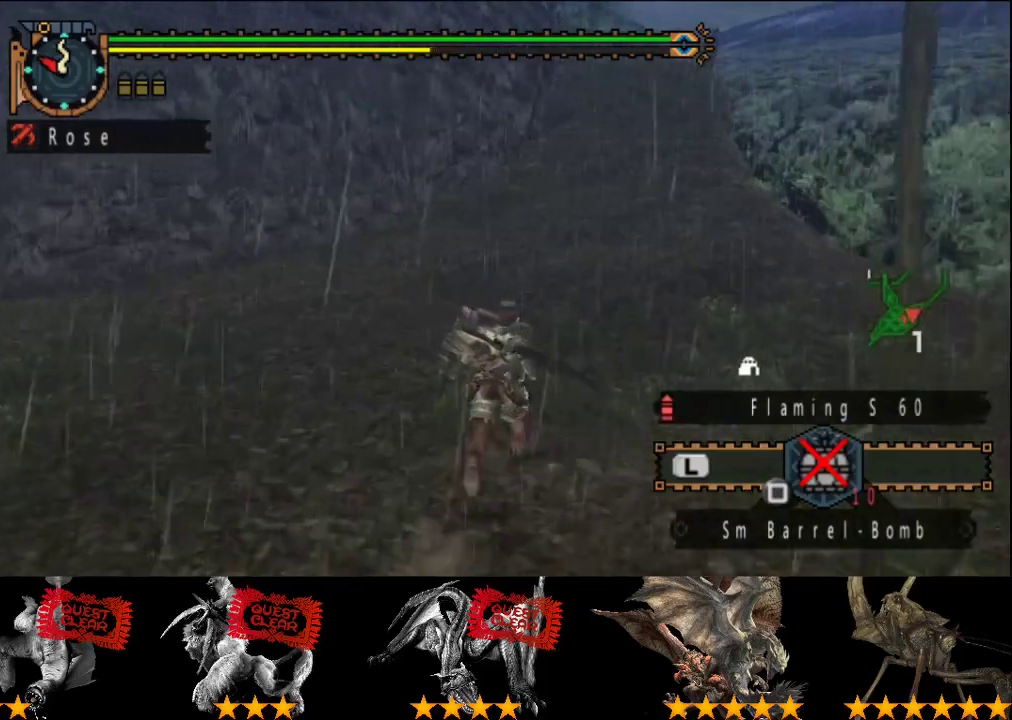
{"buttons": ["R2"], "left_stick": "up", "right_stick": "center", "events": []}
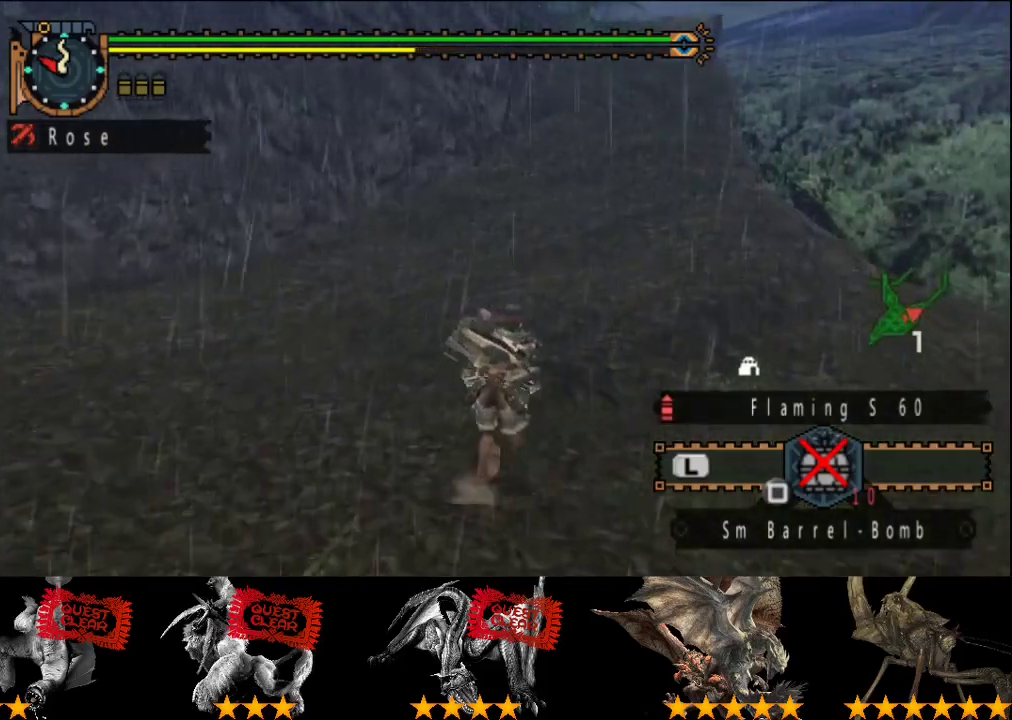
{"buttons": ["R2"], "left_stick": "up", "right_stick": "center", "events": []}
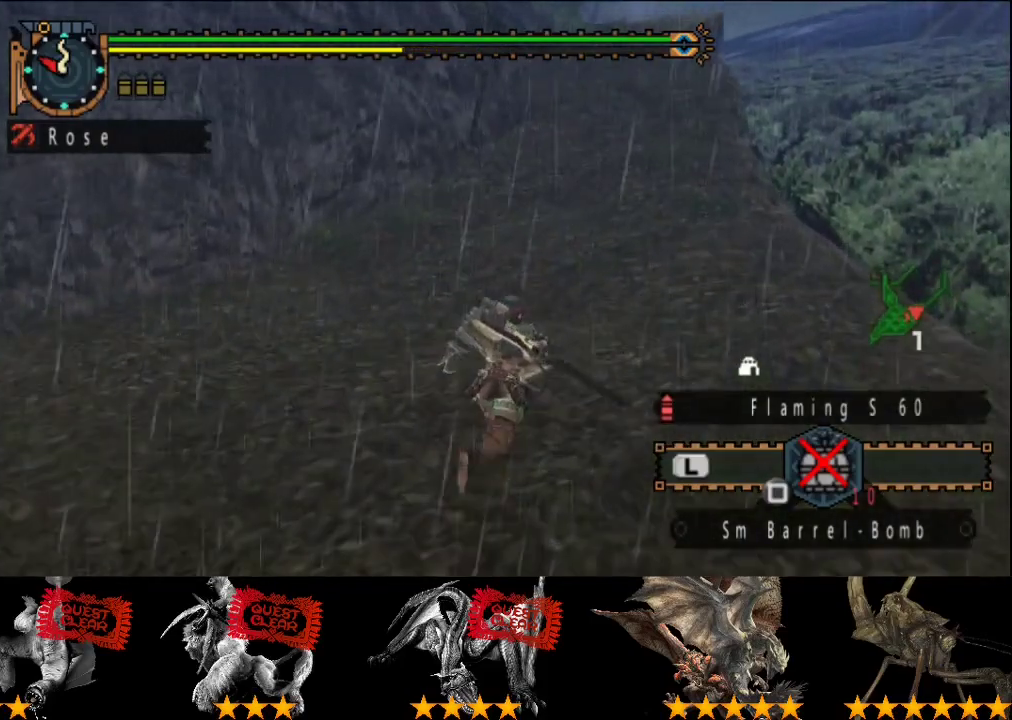
{"buttons": ["R2"], "left_stick": "up", "right_stick": "center", "events": []}
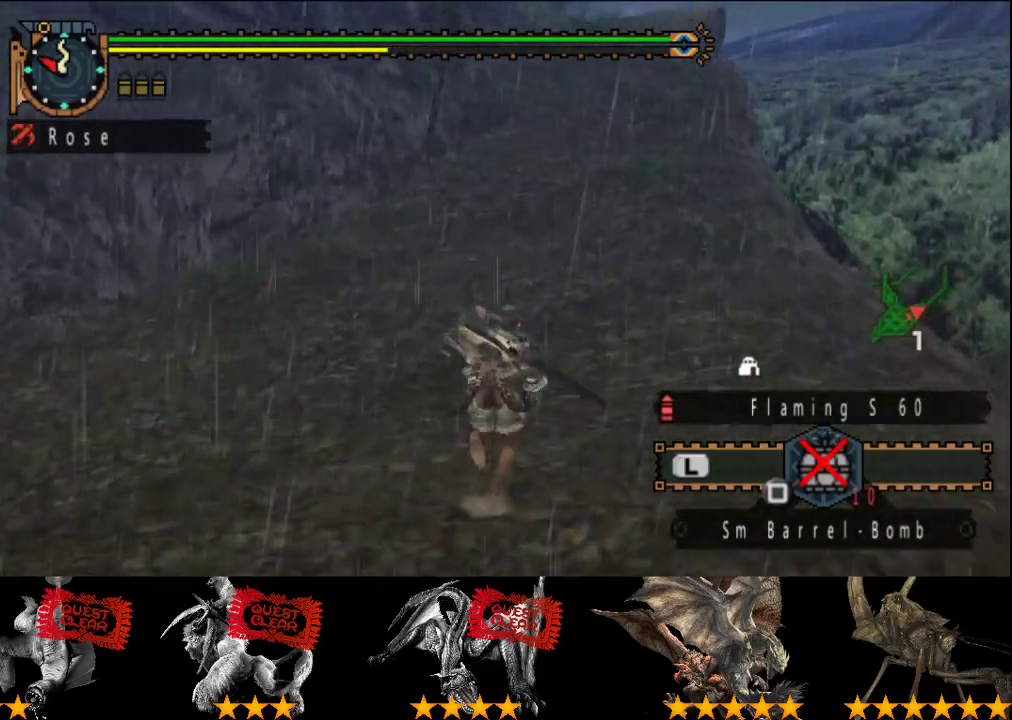
{"buttons": ["R2"], "left_stick": "up", "right_stick": "center", "events": []}
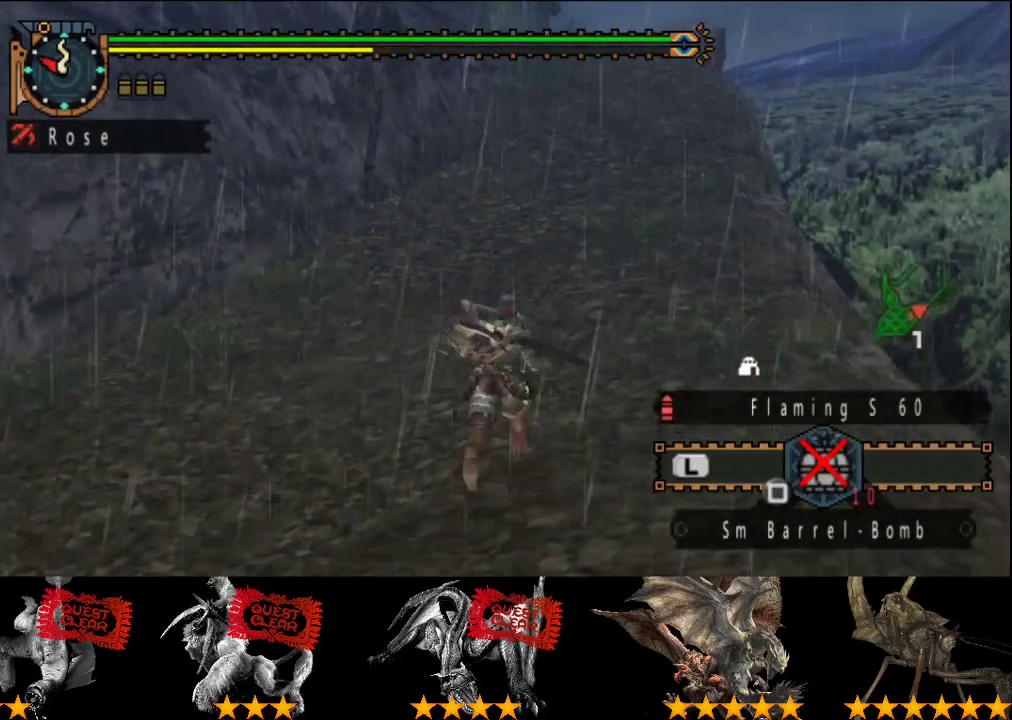
{"buttons": ["R2"], "left_stick": "up", "right_stick": "center", "events": []}